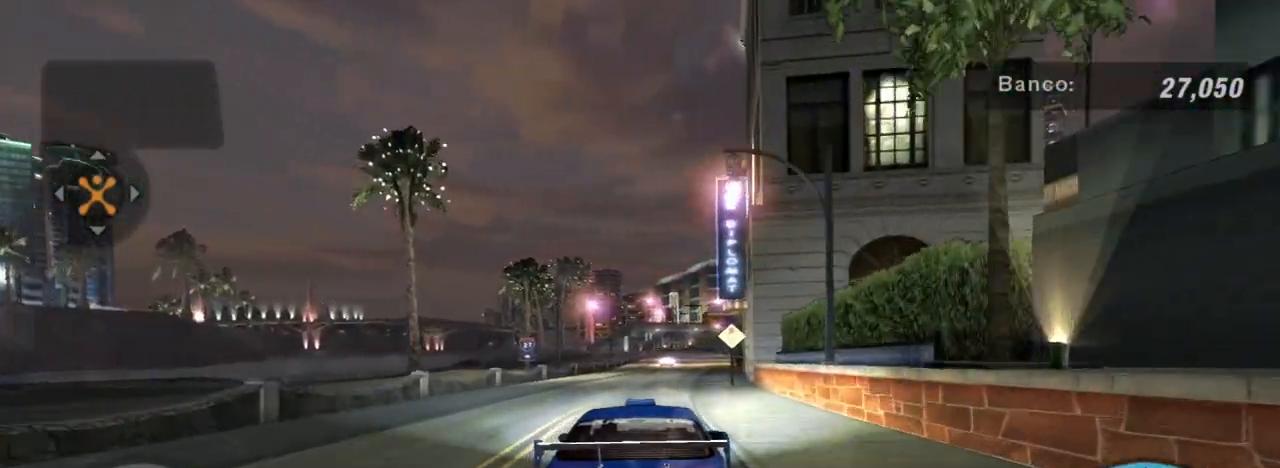
Gameplay with a controller (Xbox layout); each line is a JSON object with the inputs held at the frame after it. "events" lists button and stick changes between this image and that frame as [ms after this image, input, new state], when the widget could be followed in between.
{"buttons": ["R2"], "left_stick": "center", "right_stick": "center", "events": [[234, "left_stick", "left"], [334, "left_stick", "center"]]}
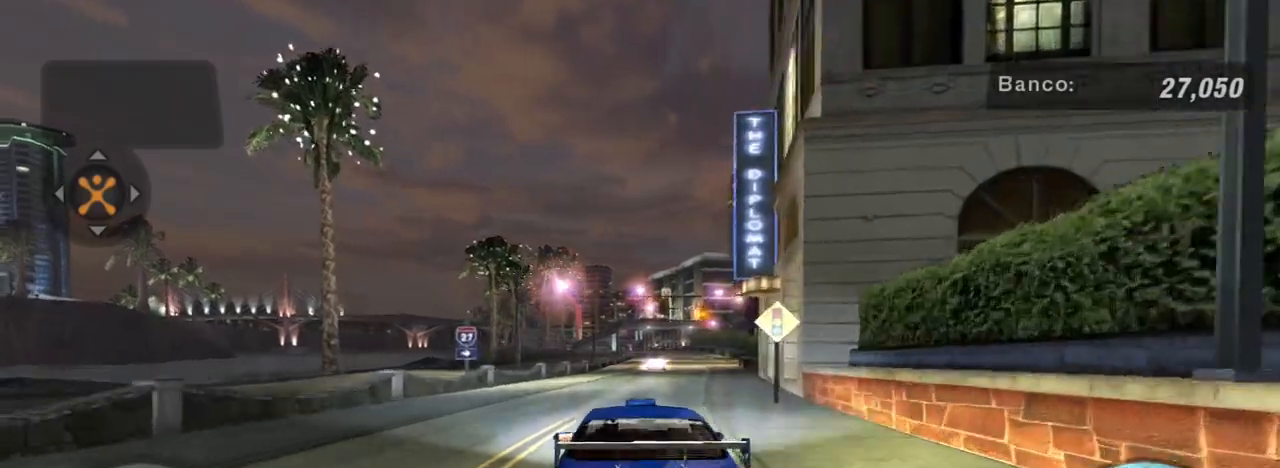
{"buttons": ["R1", "R2"], "left_stick": "right", "right_stick": "center", "events": [[100, "left_stick", "right"], [200, "left_stick", "up-right"], [300, "left_stick", "center"], [400, "left_stick", "right"], [467, "R1", "down"]]}
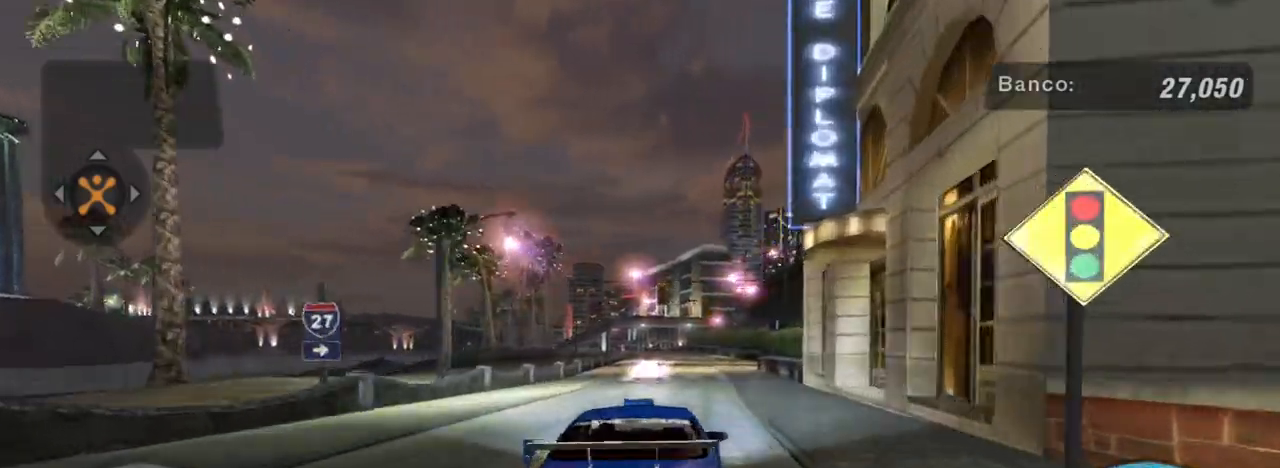
{"buttons": ["R2"], "left_stick": "down-left", "right_stick": "center", "events": [[34, "R1", "up"], [100, "left_stick", "center"], [334, "left_stick", "down-left"]]}
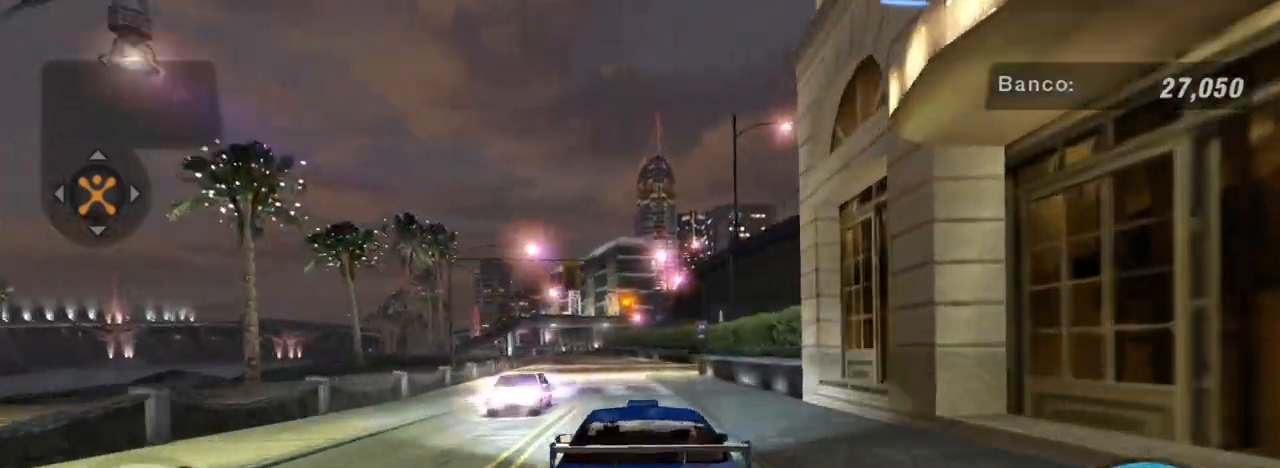
{"buttons": [], "left_stick": "center", "right_stick": "center", "events": [[33, "left_stick", "down"], [133, "R2", "up"], [133, "left_stick", "center"], [267, "L2", "down"], [467, "L2", "up"]]}
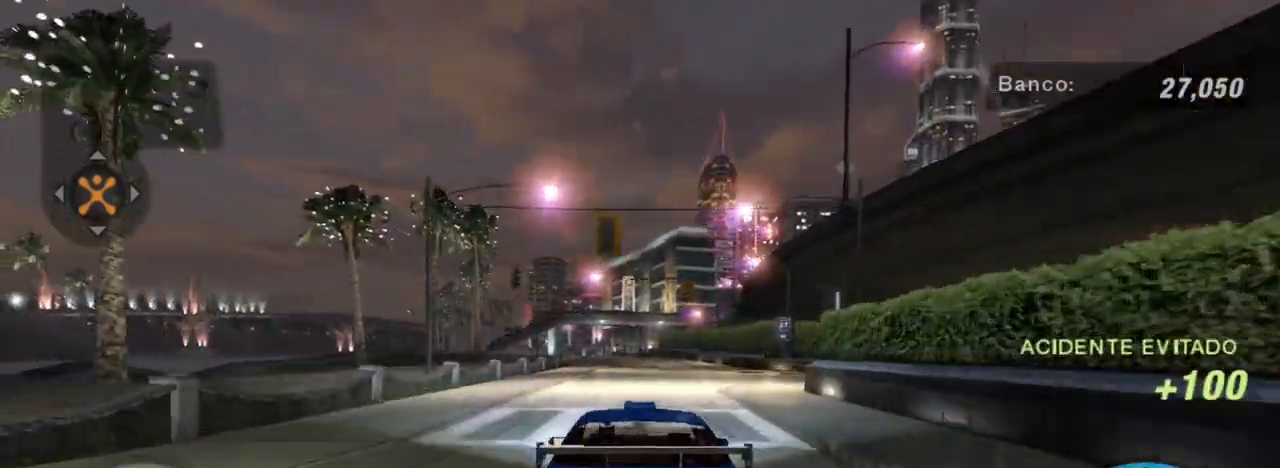
{"buttons": [], "left_stick": "right", "right_stick": "center", "events": [[67, "left_stick", "right"]]}
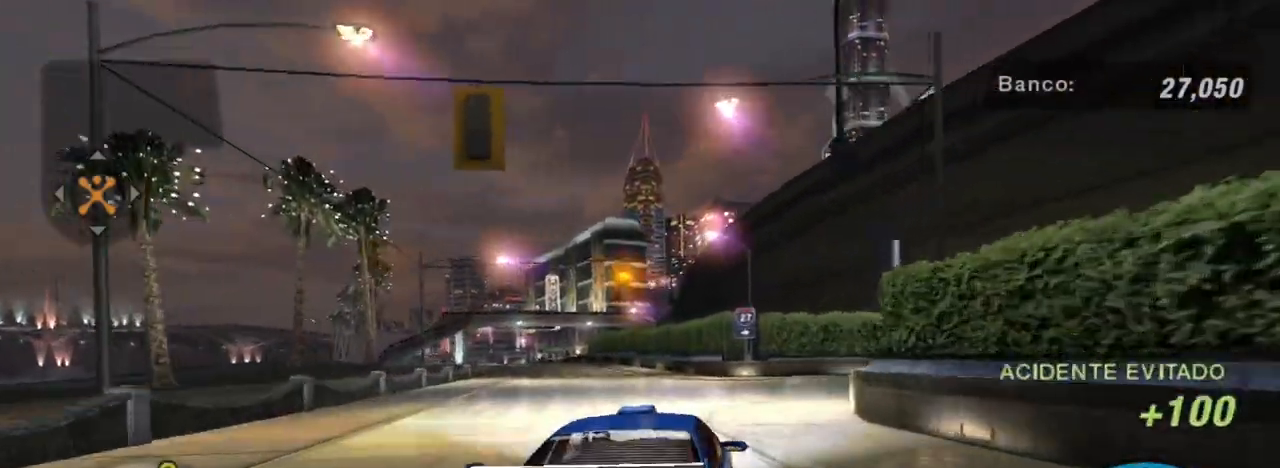
{"buttons": ["R2"], "left_stick": "right", "right_stick": "center", "events": [[433, "R2", "down"]]}
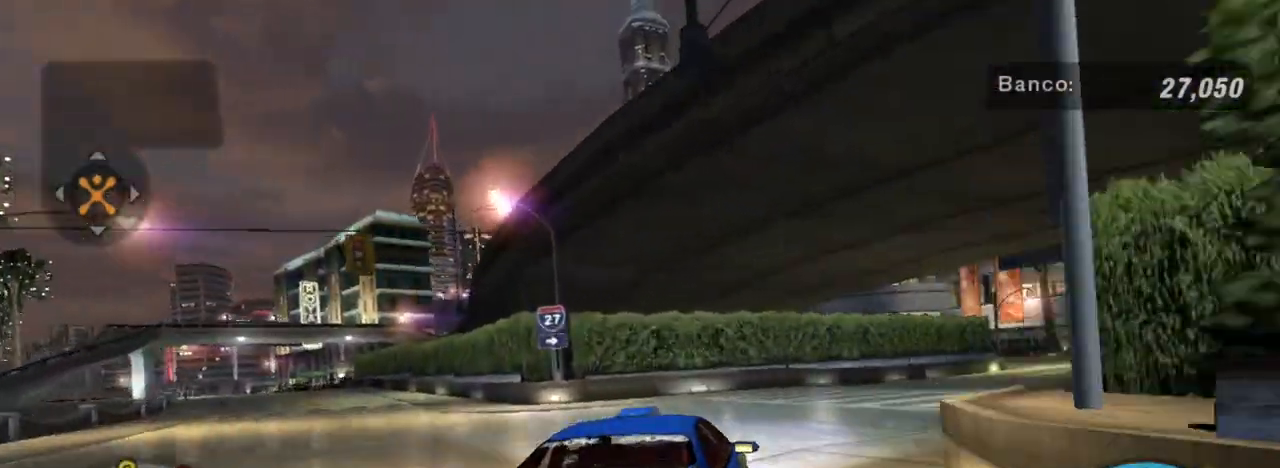
{"buttons": ["L1", "R2"], "left_stick": "right", "right_stick": "center", "events": [[434, "L1", "down"]]}
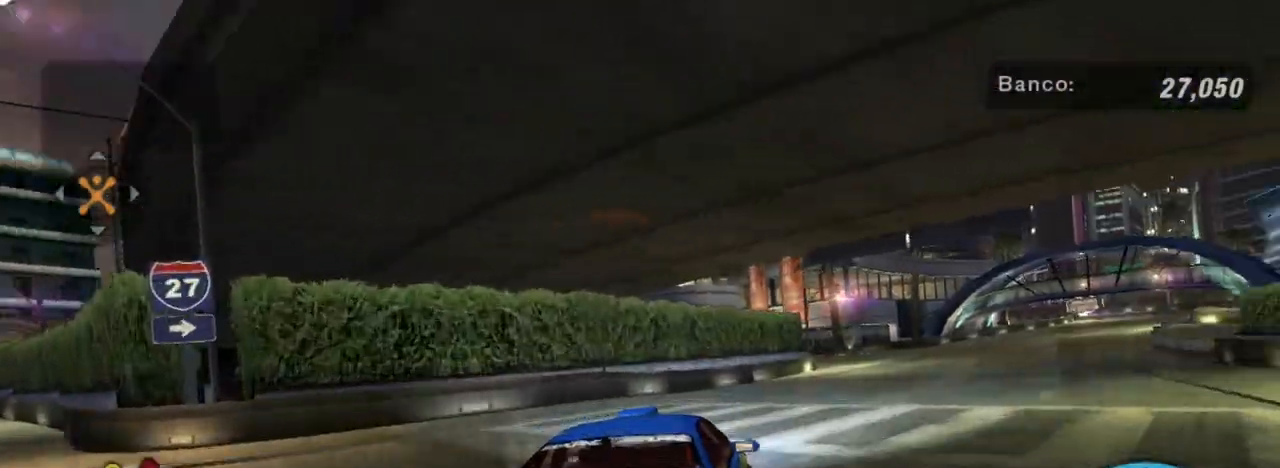
{"buttons": ["R2"], "left_stick": "center", "right_stick": "center", "events": [[66, "L1", "up"], [467, "left_stick", "center"]]}
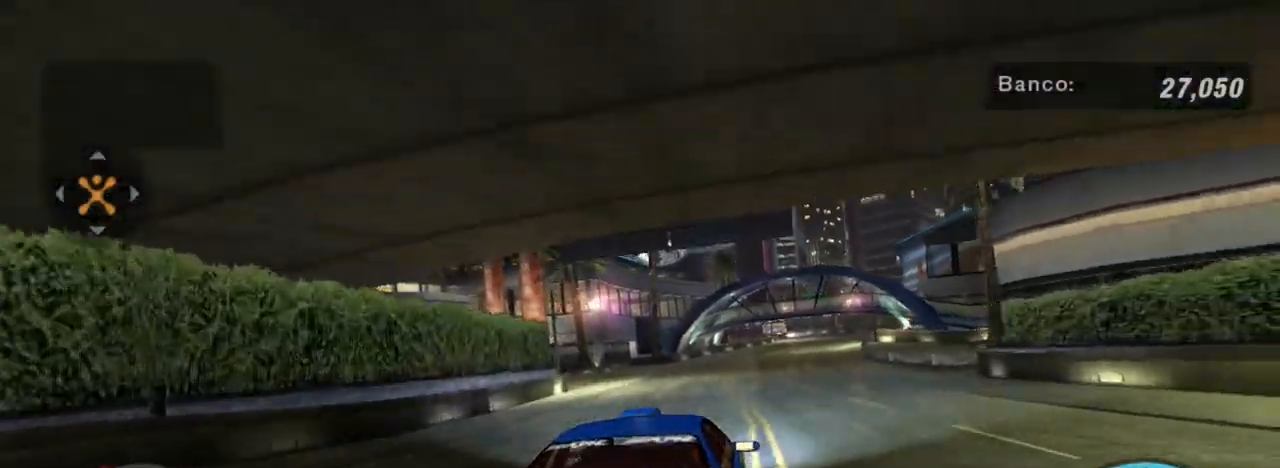
{"buttons": ["R2"], "left_stick": "up-right", "right_stick": "center", "events": [[134, "left_stick", "up-right"], [300, "left_stick", "center"], [467, "left_stick", "up-right"]]}
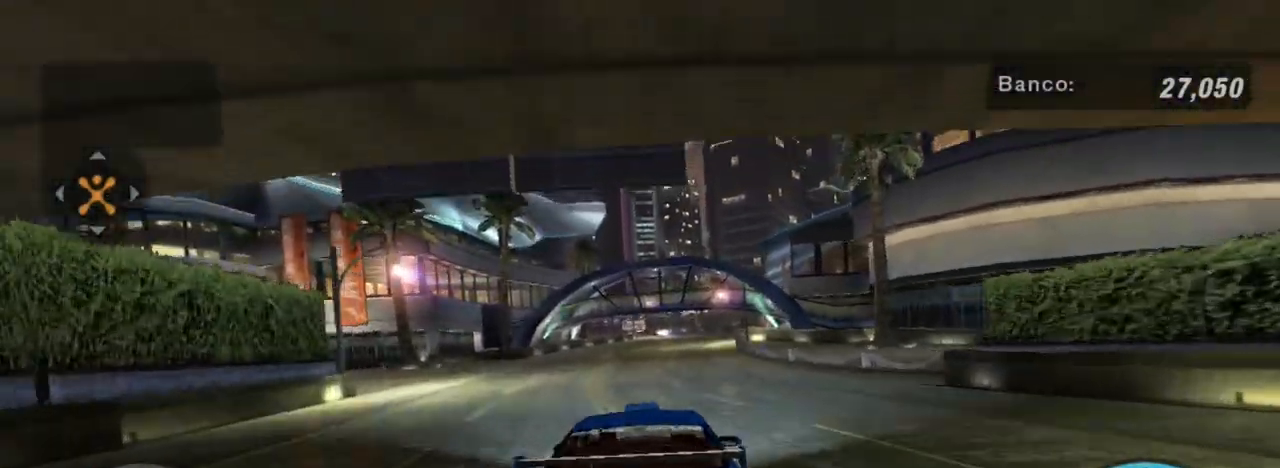
{"buttons": ["R2"], "left_stick": "center", "right_stick": "center", "events": [[233, "left_stick", "center"]]}
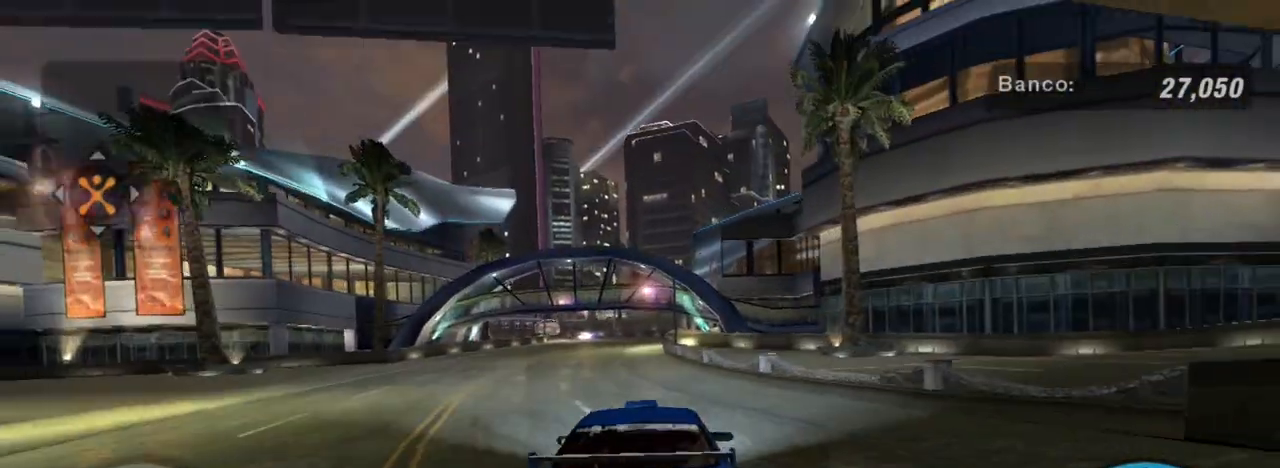
{"buttons": ["R2"], "left_stick": "center", "right_stick": "center", "events": [[200, "R1", "down"], [200, "left_stick", "up-left"], [300, "R1", "up"], [334, "left_stick", "up"], [434, "left_stick", "center"]]}
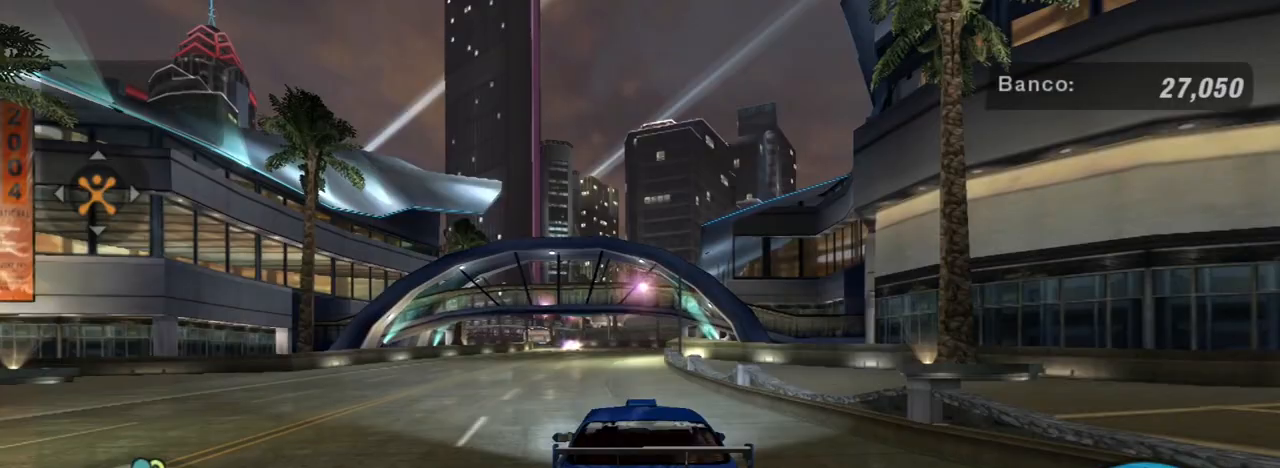
{"buttons": ["R2"], "left_stick": "up-right", "right_stick": "center", "events": [[133, "left_stick", "up-left"], [267, "left_stick", "center"], [500, "left_stick", "up-right"]]}
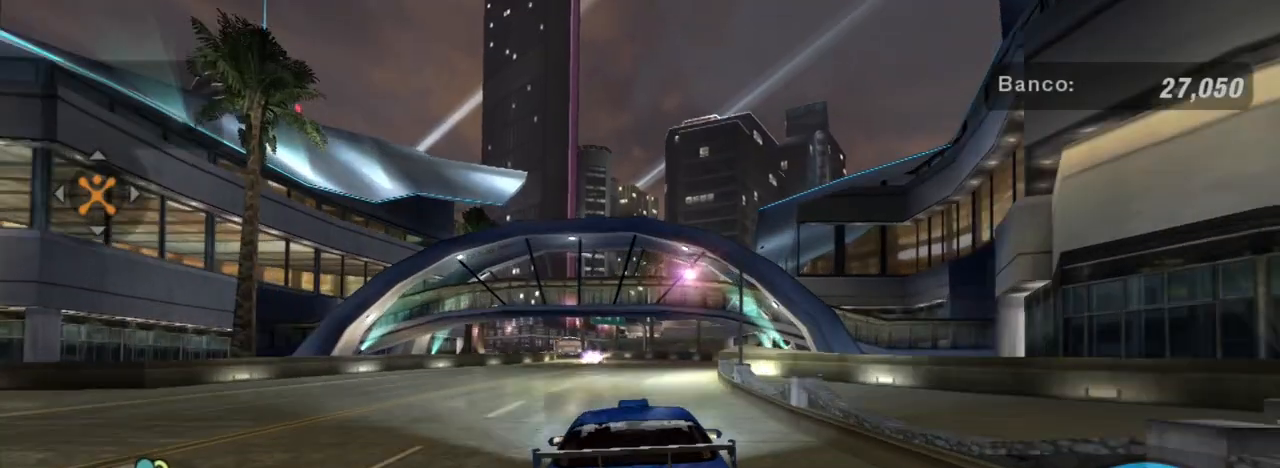
{"buttons": ["R2"], "left_stick": "center", "right_stick": "center", "events": [[200, "left_stick", "center"]]}
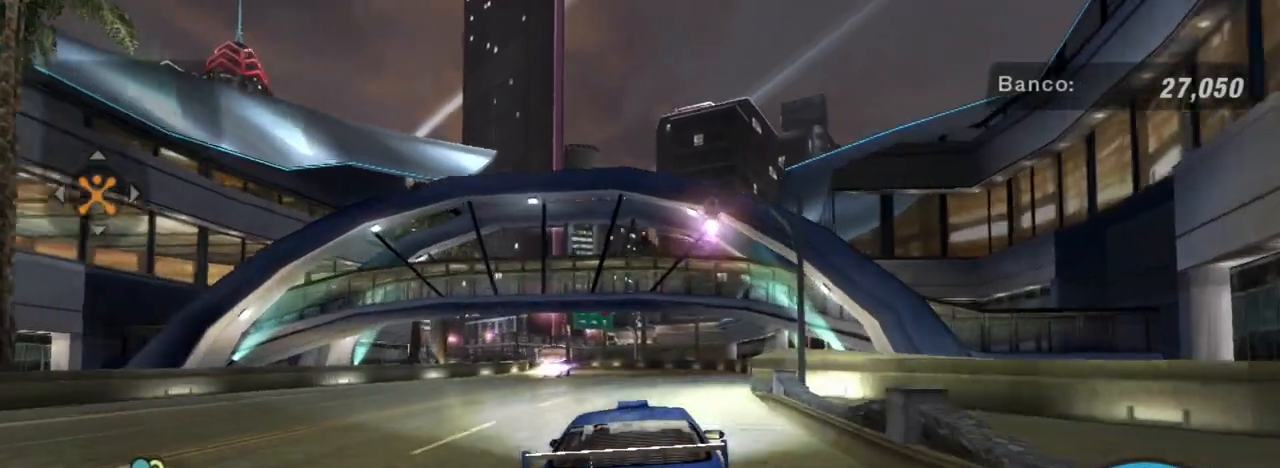
{"buttons": ["R2"], "left_stick": "center", "right_stick": "center", "events": []}
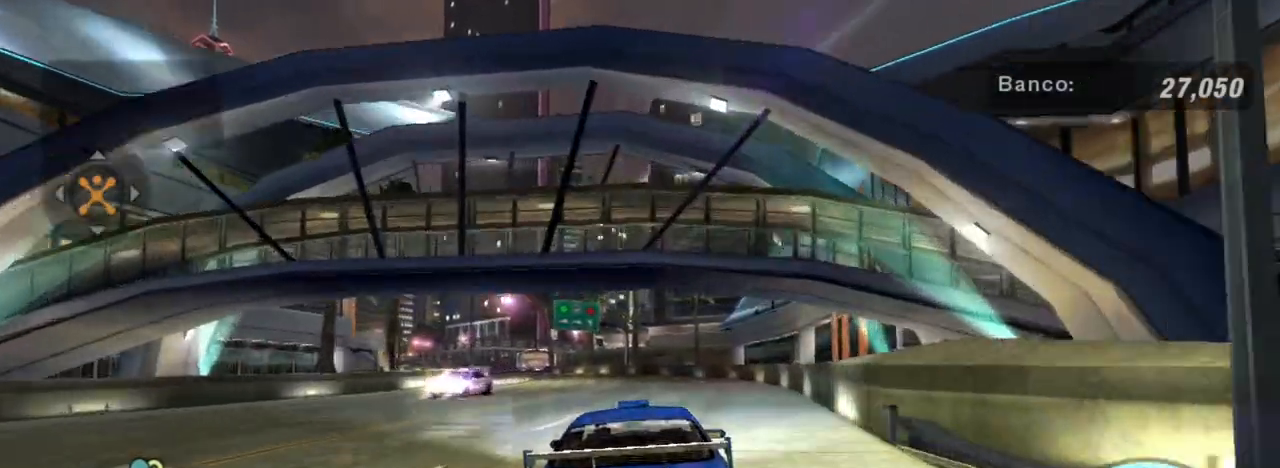
{"buttons": ["R2"], "left_stick": "center", "right_stick": "center", "events": []}
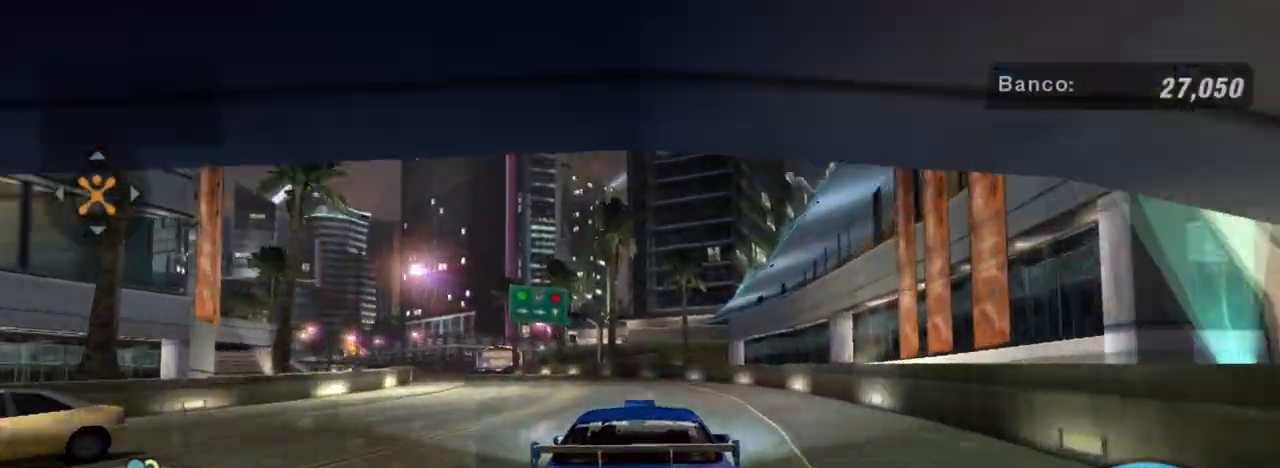
{"buttons": ["R2"], "left_stick": "center", "right_stick": "center", "events": [[133, "left_stick", "left"], [433, "left_stick", "center"]]}
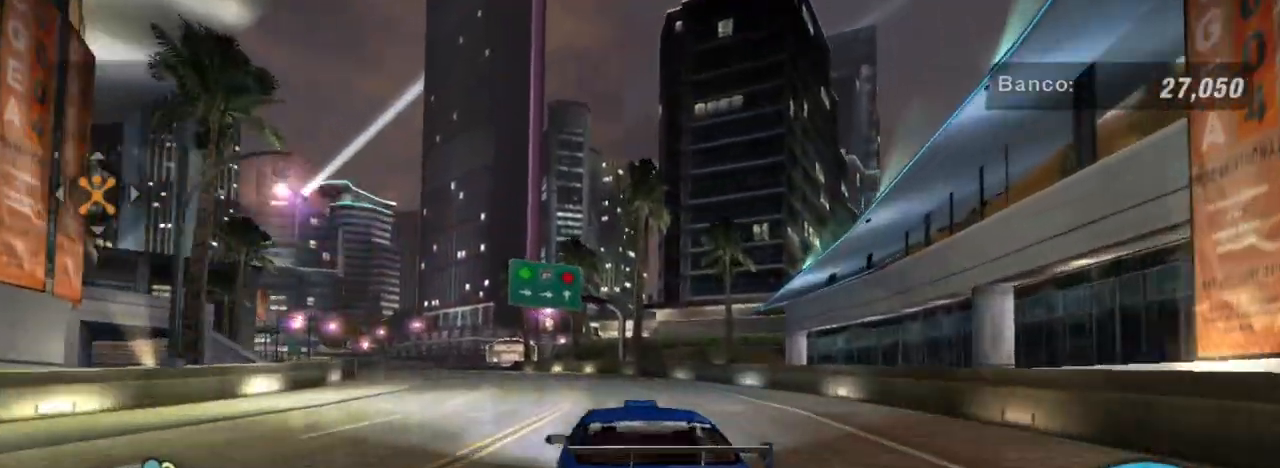
{"buttons": ["R2"], "left_stick": "left", "right_stick": "center", "events": [[34, "left_stick", "left"], [234, "left_stick", "center"], [300, "left_stick", "left"]]}
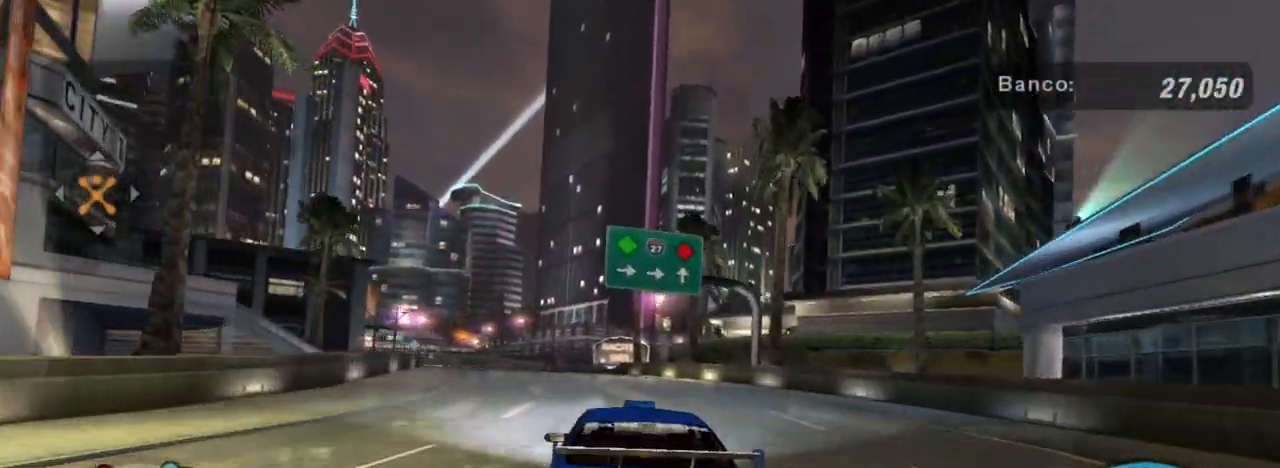
{"buttons": [], "left_stick": "center", "right_stick": "center", "events": [[33, "left_stick", "center"], [100, "left_stick", "down-left"], [267, "R2", "up"], [433, "left_stick", "center"]]}
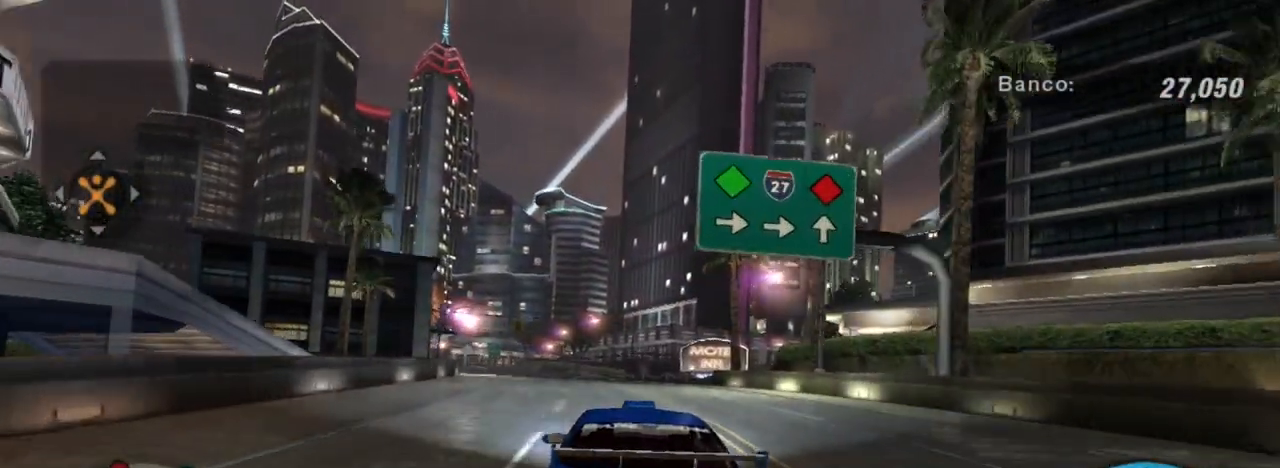
{"buttons": [], "left_stick": "center", "right_stick": "center", "events": [[67, "left_stick", "down-left"], [134, "left_stick", "center"]]}
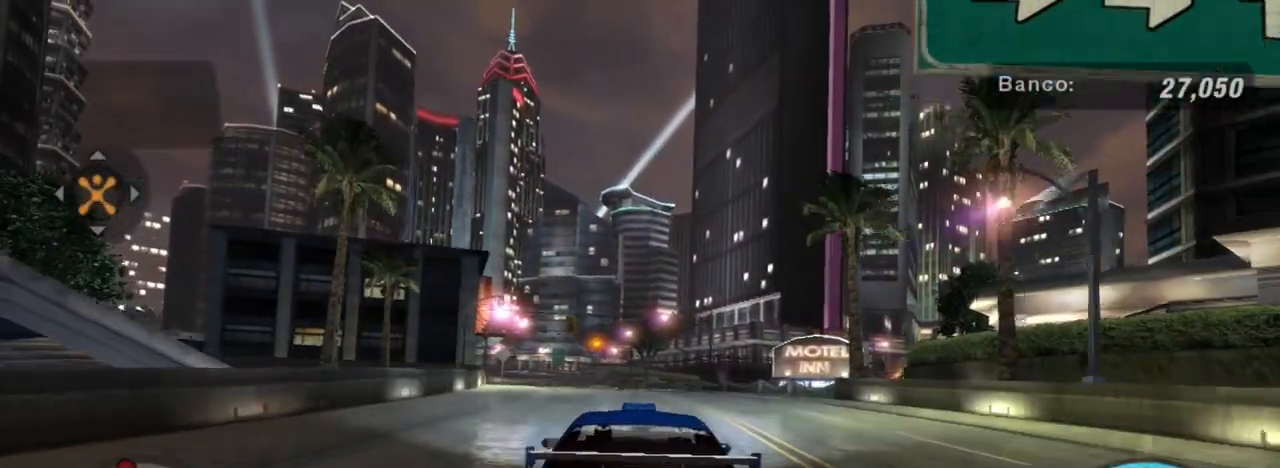
{"buttons": [], "left_stick": "center", "right_stick": "center", "events": [[167, "SELECT", "down"], [300, "SELECT", "up"]]}